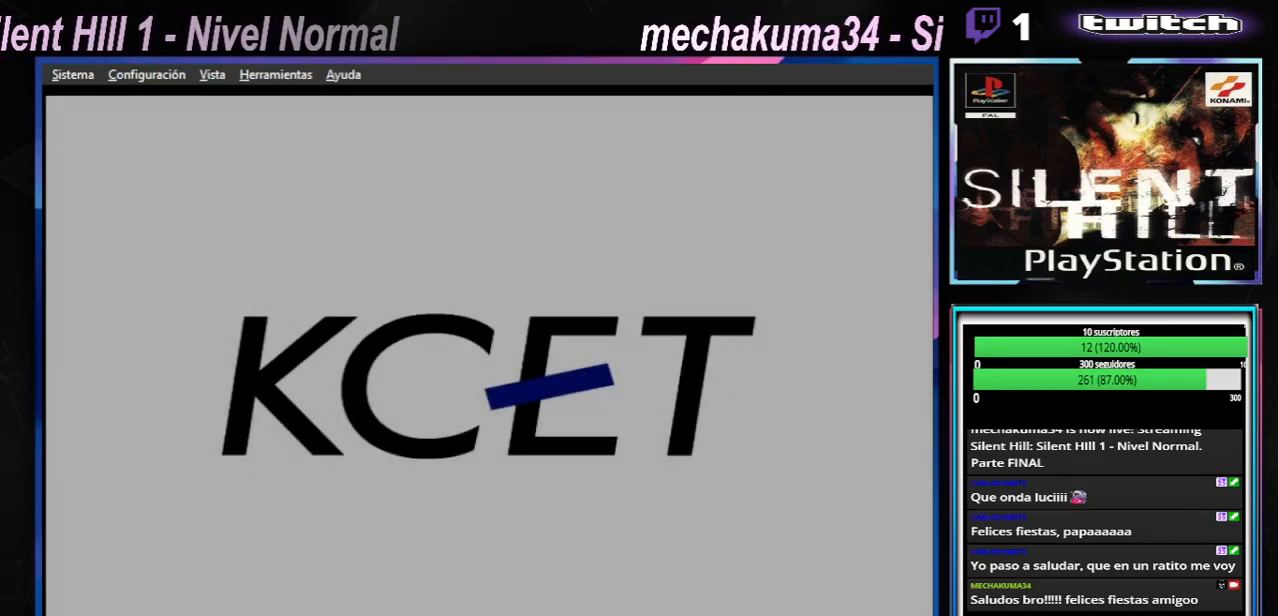
Gameplay with a controller (Xbox layout); each line is a JSON object with the inputs held at the frame after it. "events" lists button and stick changes between this image and that frame as [ms after this image, input, new state], when the widget could be followed in between. Not read: L3 R3 right_stick.
{"buttons": [], "left_stick": "center", "events": [[300, "X", "down"], [316, "X", "up"]]}
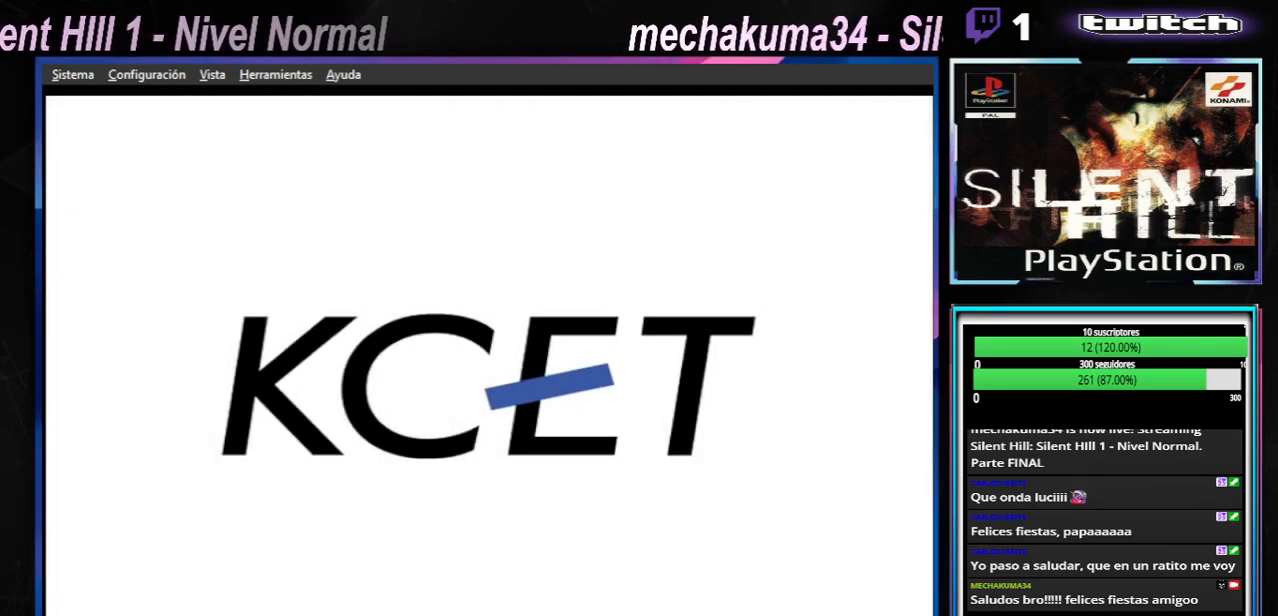
{"buttons": [], "left_stick": "center", "events": [[67, "START", "down"], [184, "START", "up"]]}
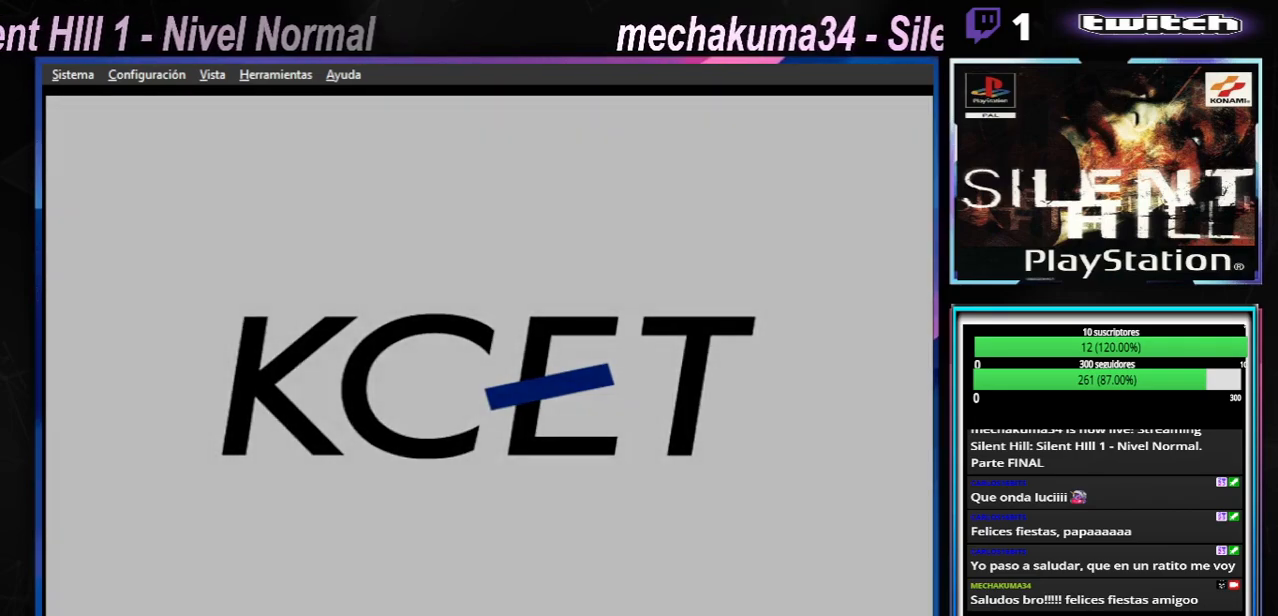
{"buttons": ["START"], "left_stick": "center", "events": [[501, "START", "down"]]}
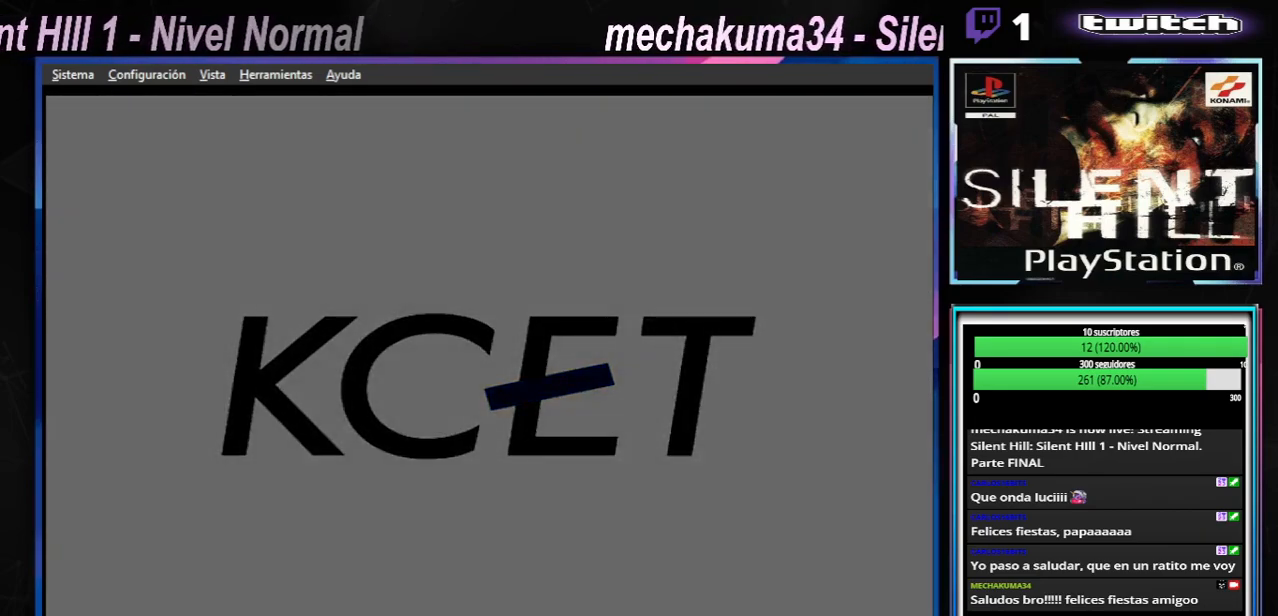
{"buttons": [], "left_stick": "center", "events": [[167, "START", "up"]]}